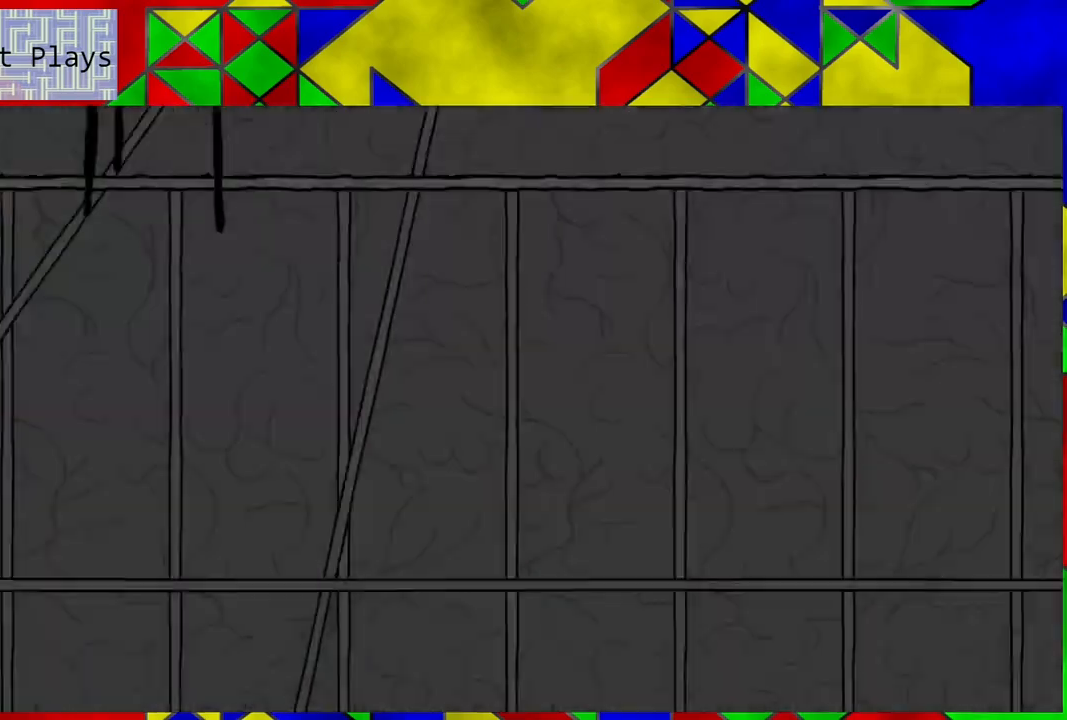
Gameplay with a controller (Nintendo layout); each line is a JSON object with the inputs held at the frame after it. "events" lists button and stick changes between this image and that frame as [ms after this image, input, new state], when the widget could be followed in between. Not read: L3 R3.
{"buttons": [], "left_stick": "center", "right_stick": "center", "events": []}
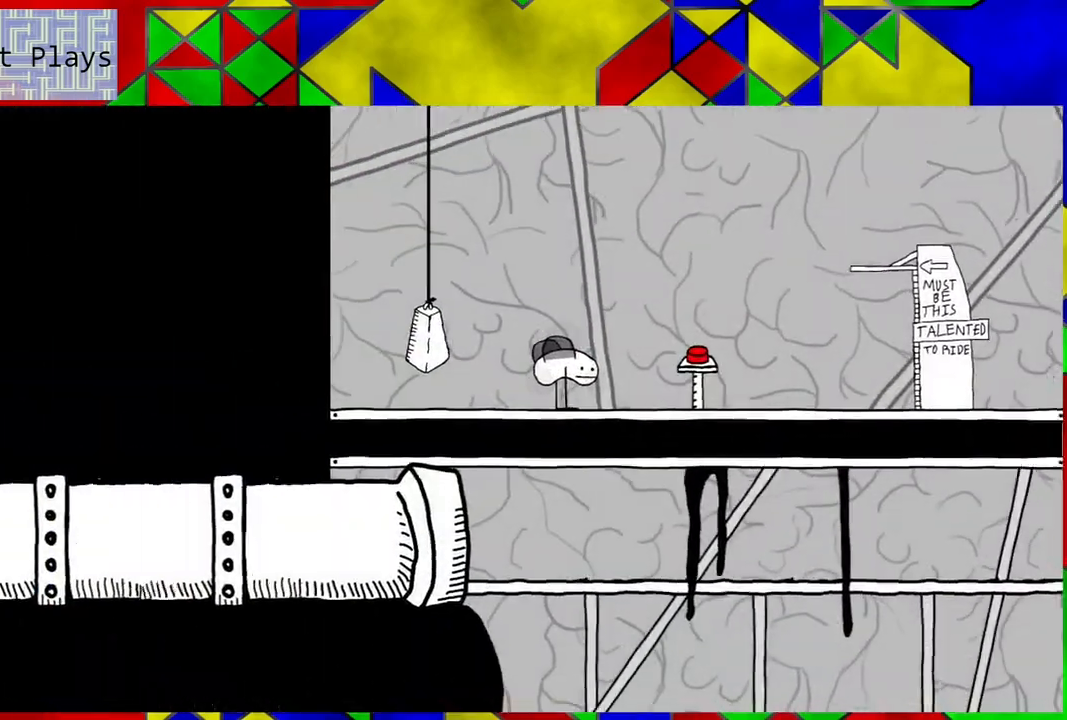
{"buttons": ["DPAD_RIGHT"], "left_stick": "center", "right_stick": "center", "events": [[150, "DPAD_RIGHT", "down"]]}
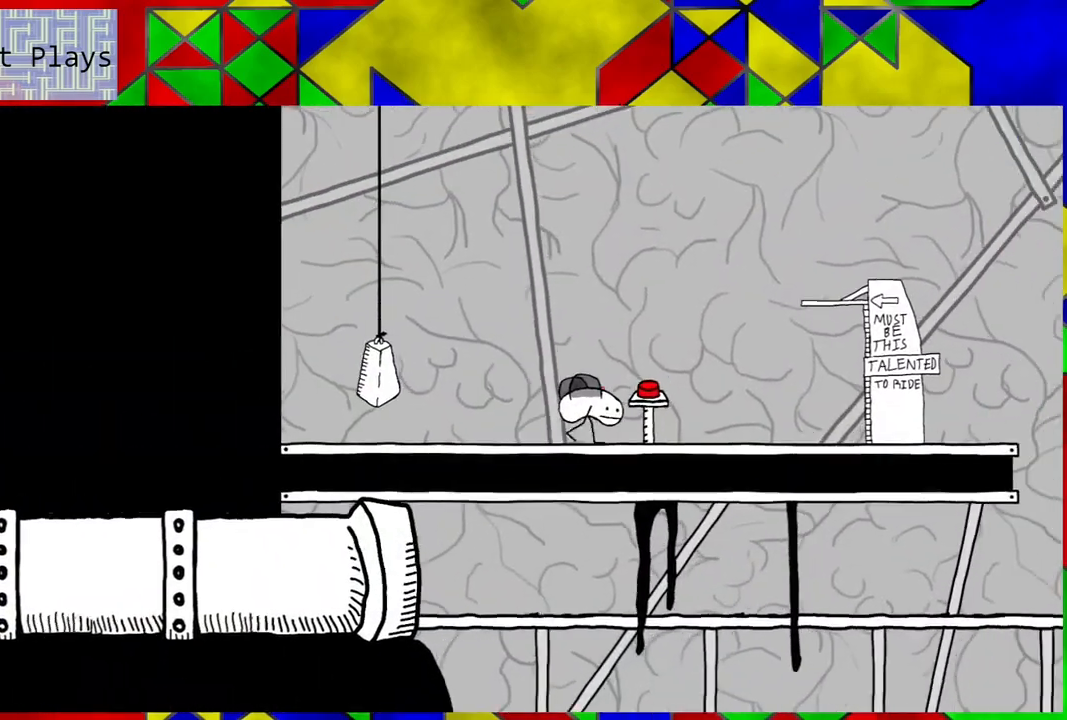
{"buttons": ["DPAD_RIGHT"], "left_stick": "center", "right_stick": "center", "events": [[150, "Y", "down"], [250, "Y", "up"]]}
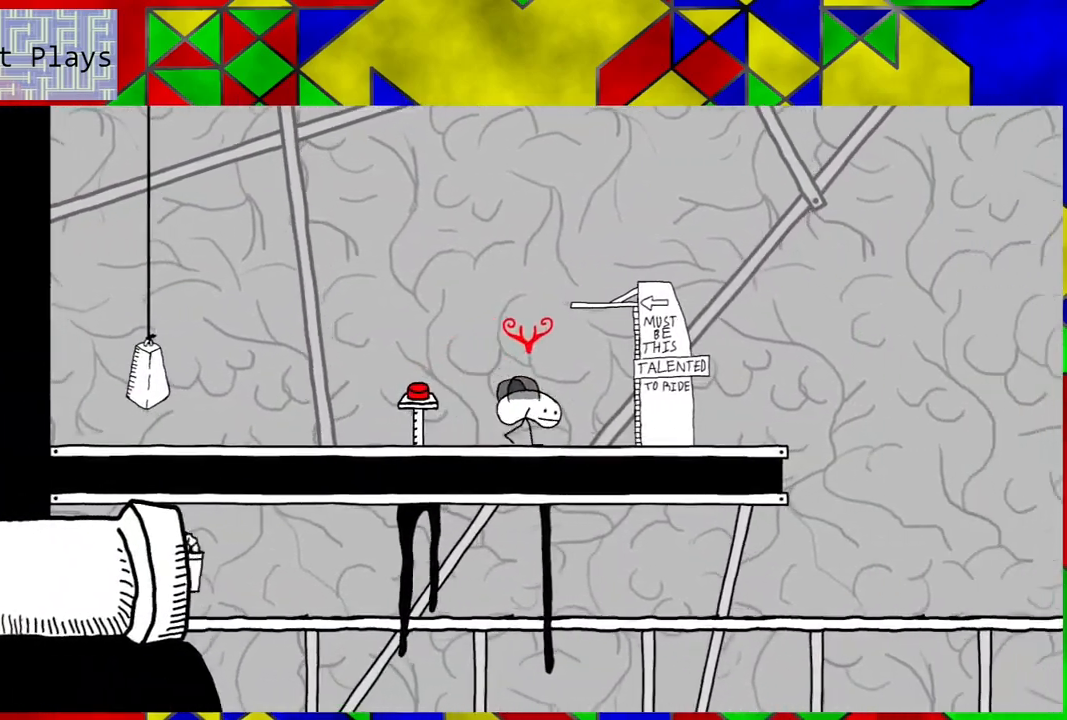
{"buttons": [], "left_stick": "center", "right_stick": "center", "events": [[500, "DPAD_RIGHT", "up"]]}
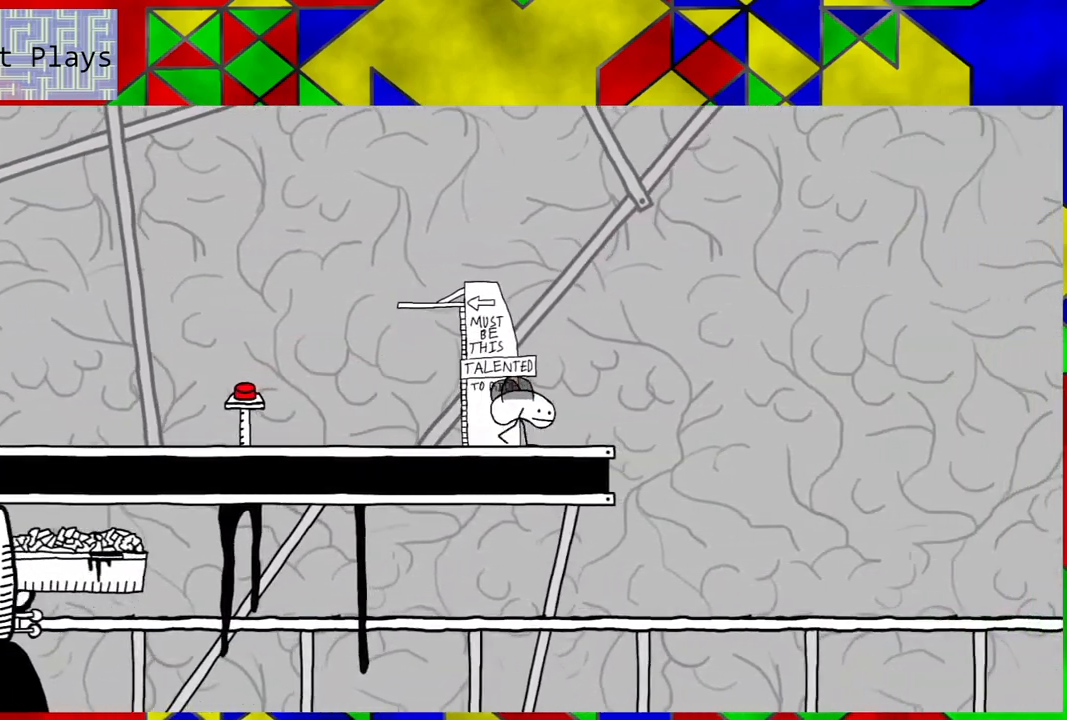
{"buttons": [], "left_stick": "center", "right_stick": "center", "events": []}
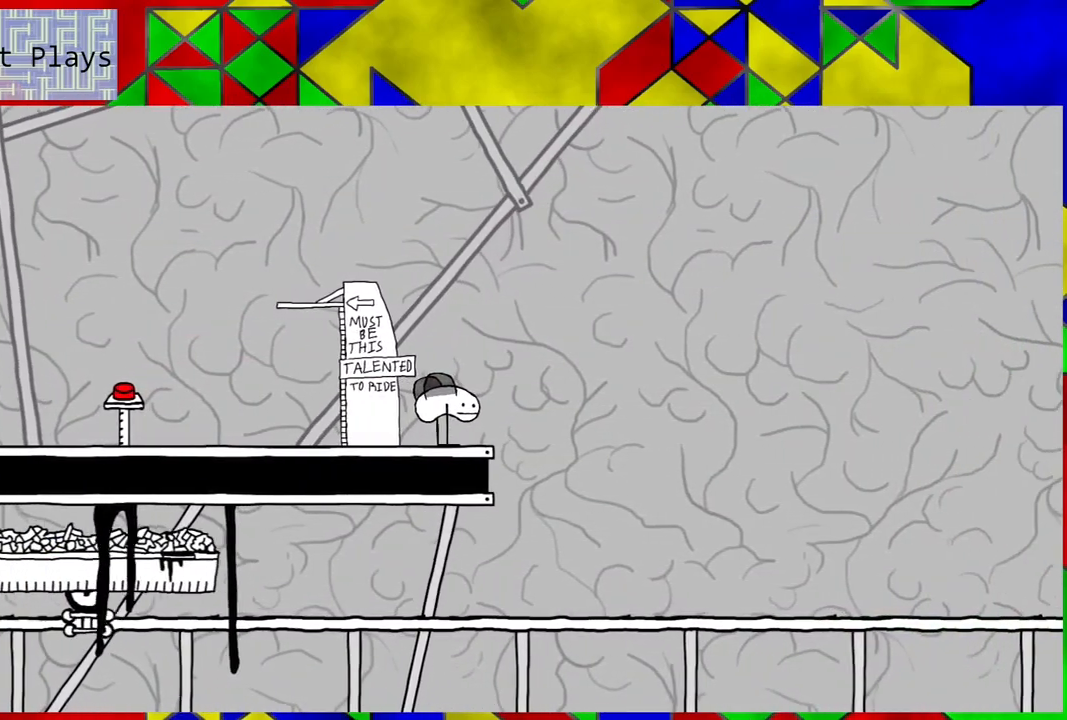
{"buttons": ["DPAD_RIGHT"], "left_stick": "center", "right_stick": "center", "events": [[350, "DPAD_RIGHT", "down"]]}
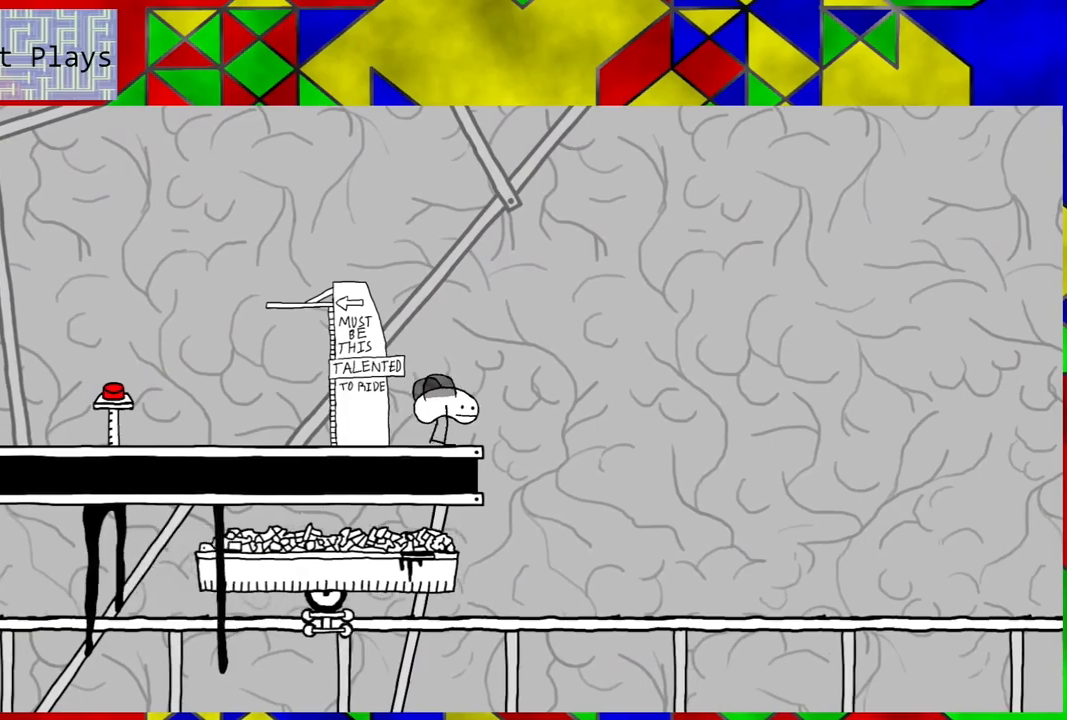
{"buttons": [], "left_stick": "center", "right_stick": "center", "events": [[483, "DPAD_RIGHT", "up"]]}
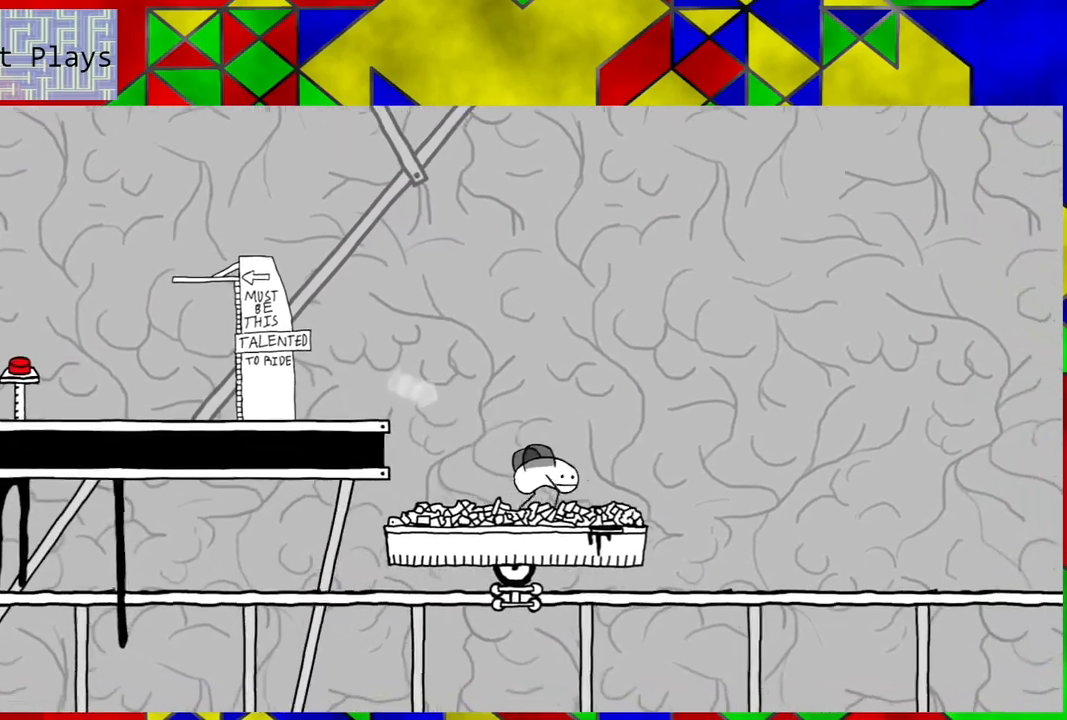
{"buttons": [], "left_stick": "center", "right_stick": "center", "events": []}
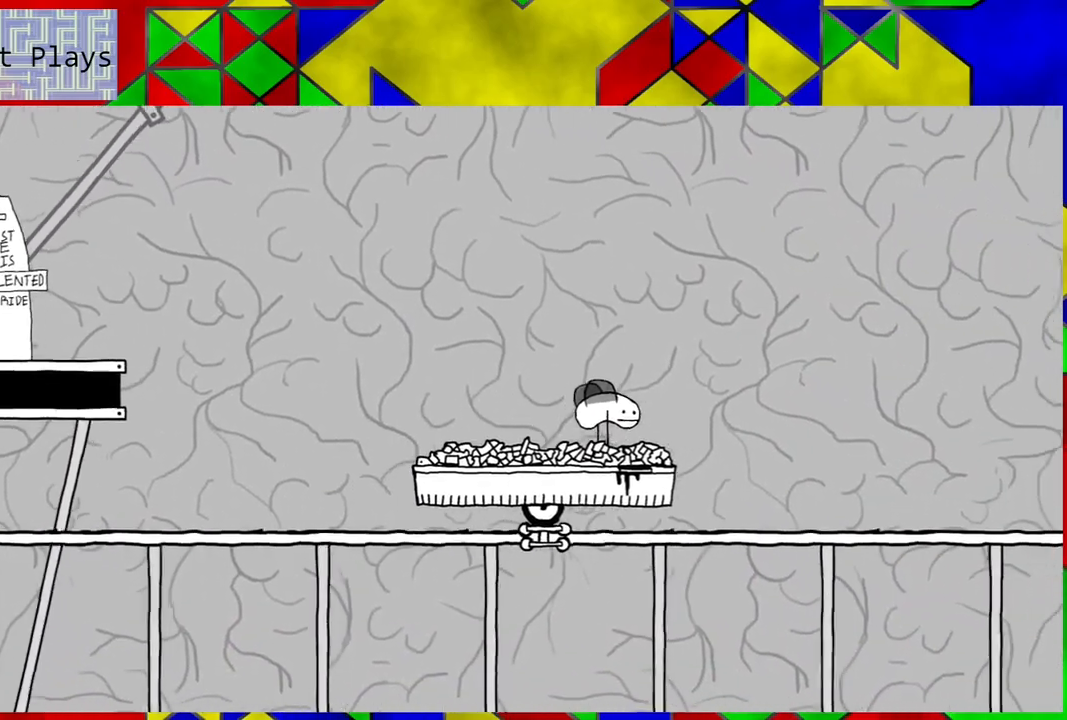
{"buttons": [], "left_stick": "center", "right_stick": "center", "events": [[183, "DPAD_LEFT", "down"], [350, "DPAD_LEFT", "up"]]}
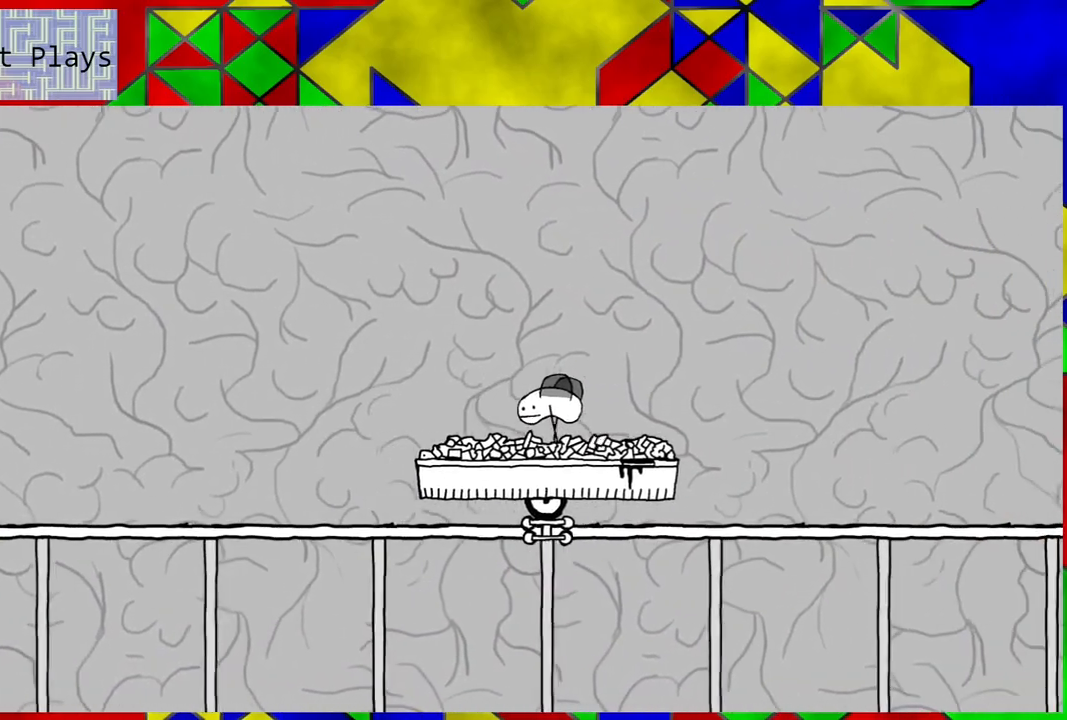
{"buttons": [], "left_stick": "center", "right_stick": "center", "events": []}
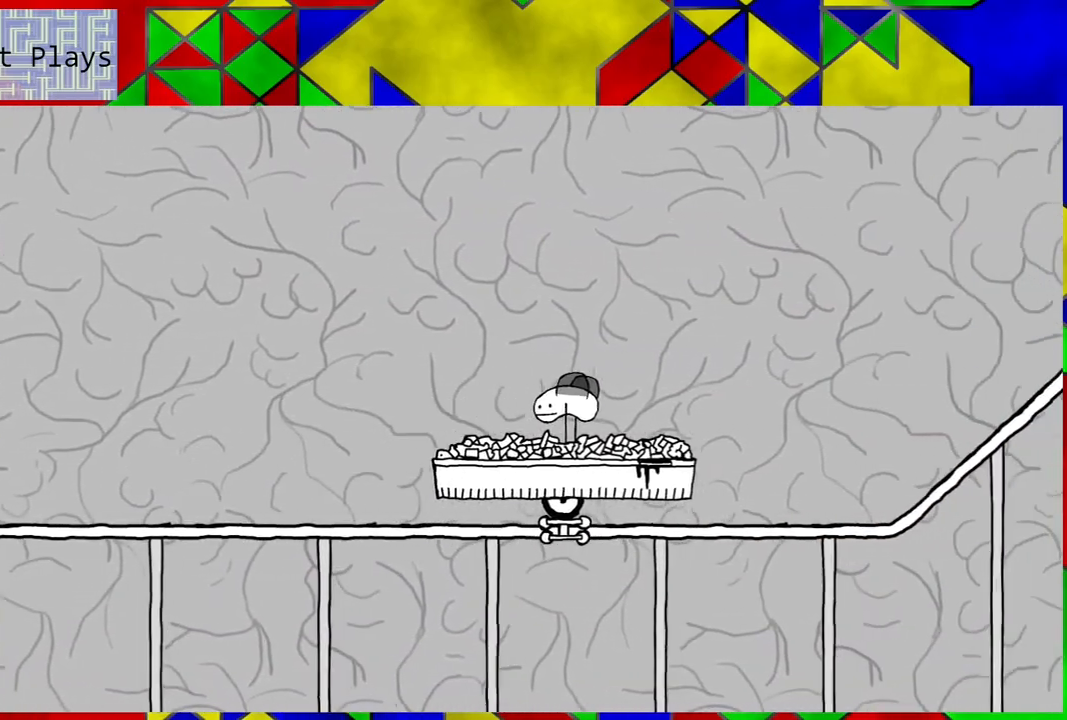
{"buttons": [], "left_stick": "center", "right_stick": "center", "events": [[17, "DPAD_RIGHT", "down"], [100, "DPAD_RIGHT", "up"]]}
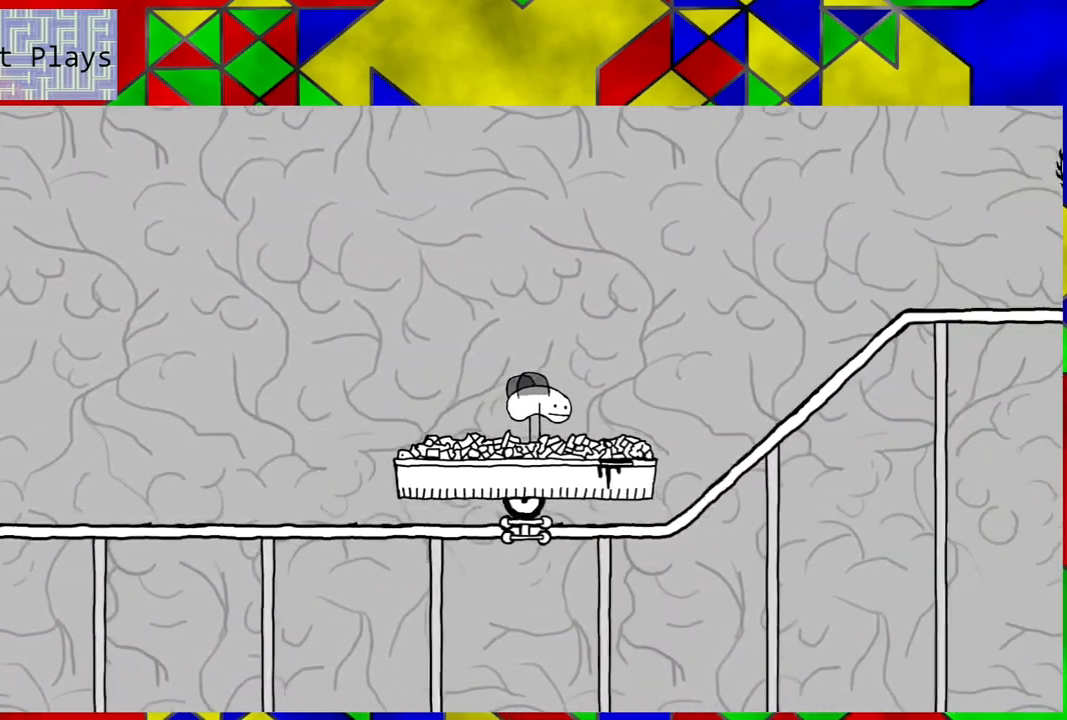
{"buttons": [], "left_stick": "center", "right_stick": "center", "events": []}
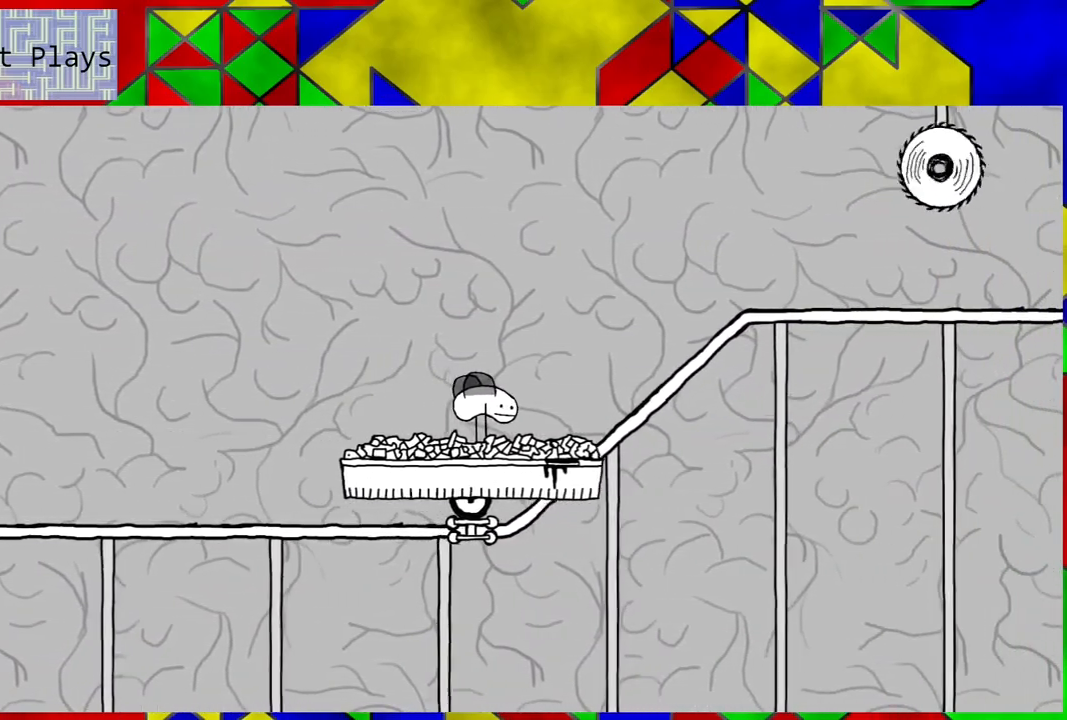
{"buttons": [], "left_stick": "center", "right_stick": "center", "events": []}
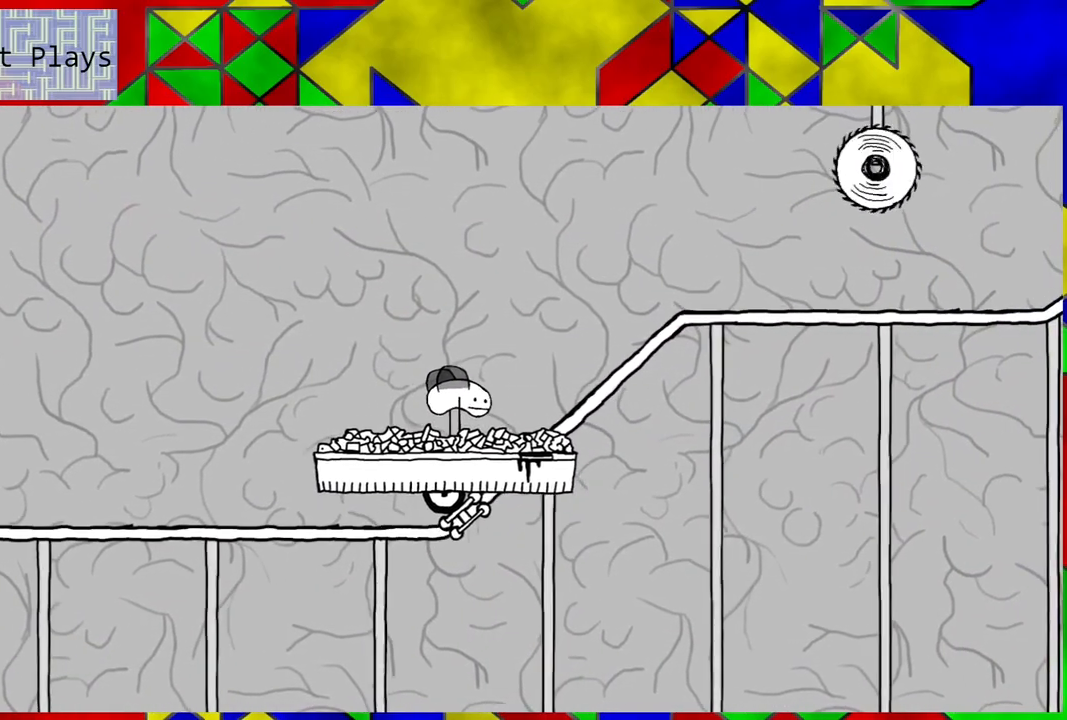
{"buttons": ["DPAD_LEFT"], "left_stick": "center", "right_stick": "center", "events": [[483, "DPAD_LEFT", "down"]]}
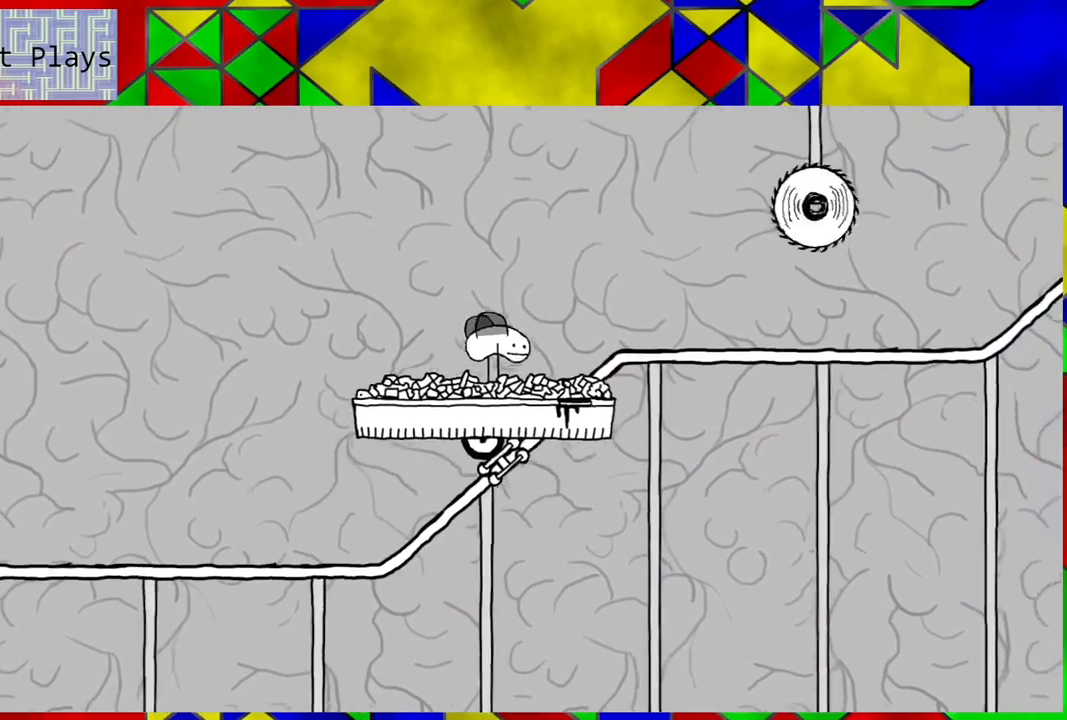
{"buttons": [], "left_stick": "center", "right_stick": "center", "events": [[117, "DPAD_LEFT", "up"], [383, "DPAD_LEFT", "down"], [483, "DPAD_LEFT", "up"]]}
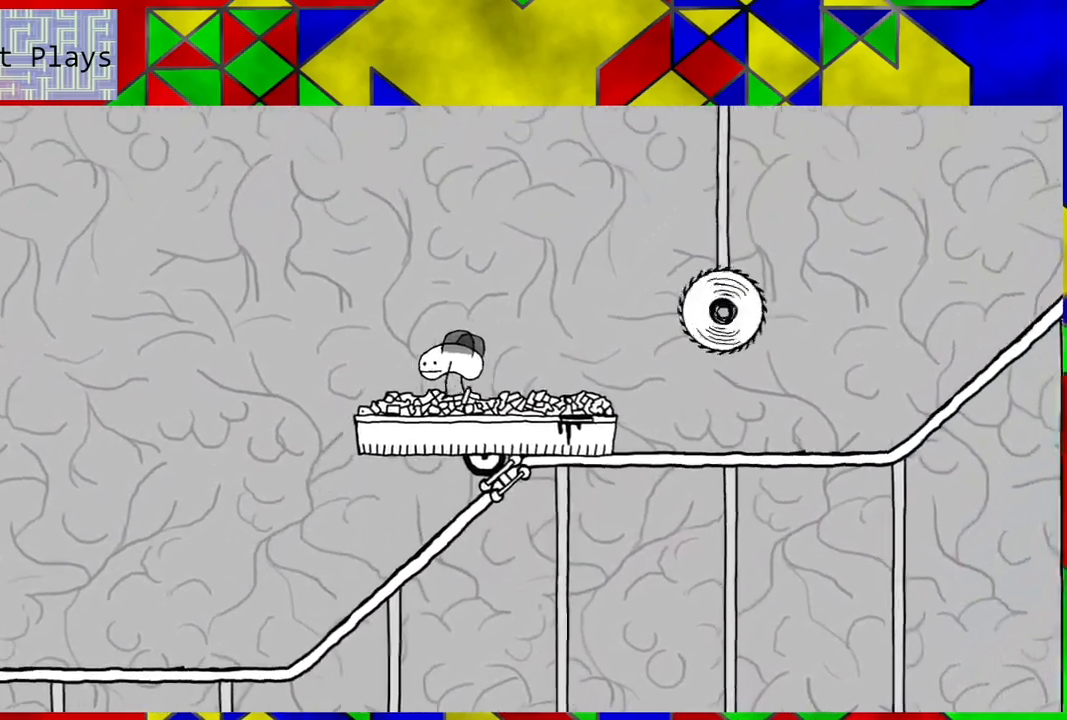
{"buttons": ["B"], "left_stick": "center", "right_stick": "center", "events": [[483, "B", "down"]]}
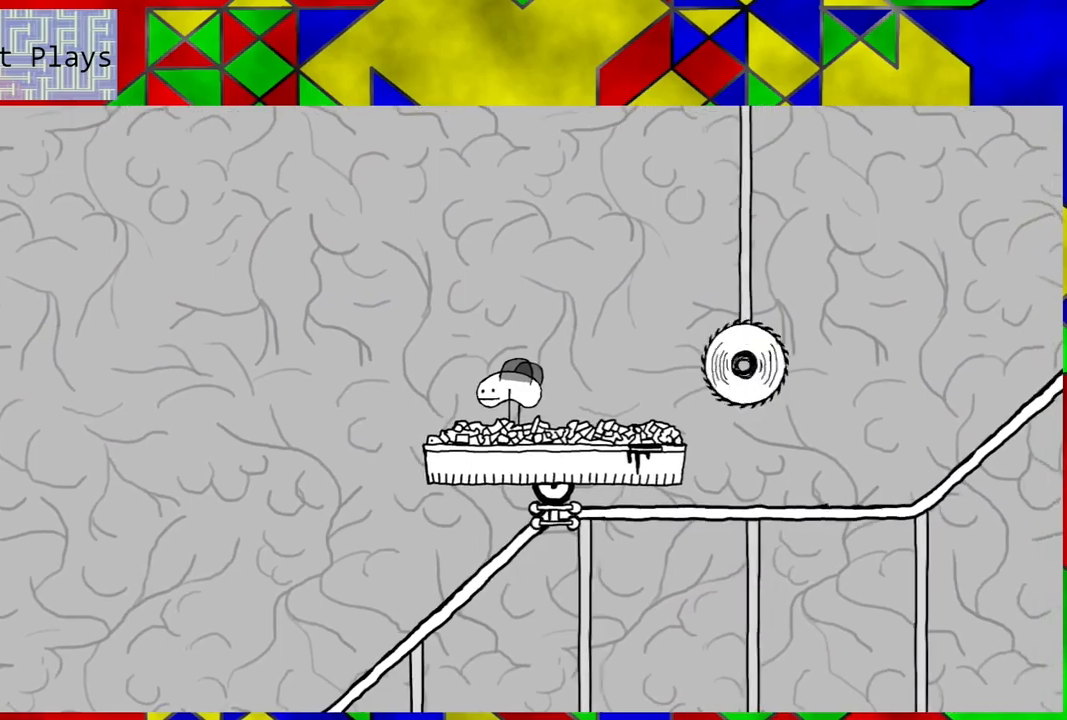
{"buttons": ["B", "DPAD_RIGHT"], "left_stick": "center", "right_stick": "center", "events": [[33, "DPAD_RIGHT", "down"], [67, "DPAD_UP", "down"], [133, "DPAD_UP", "up"]]}
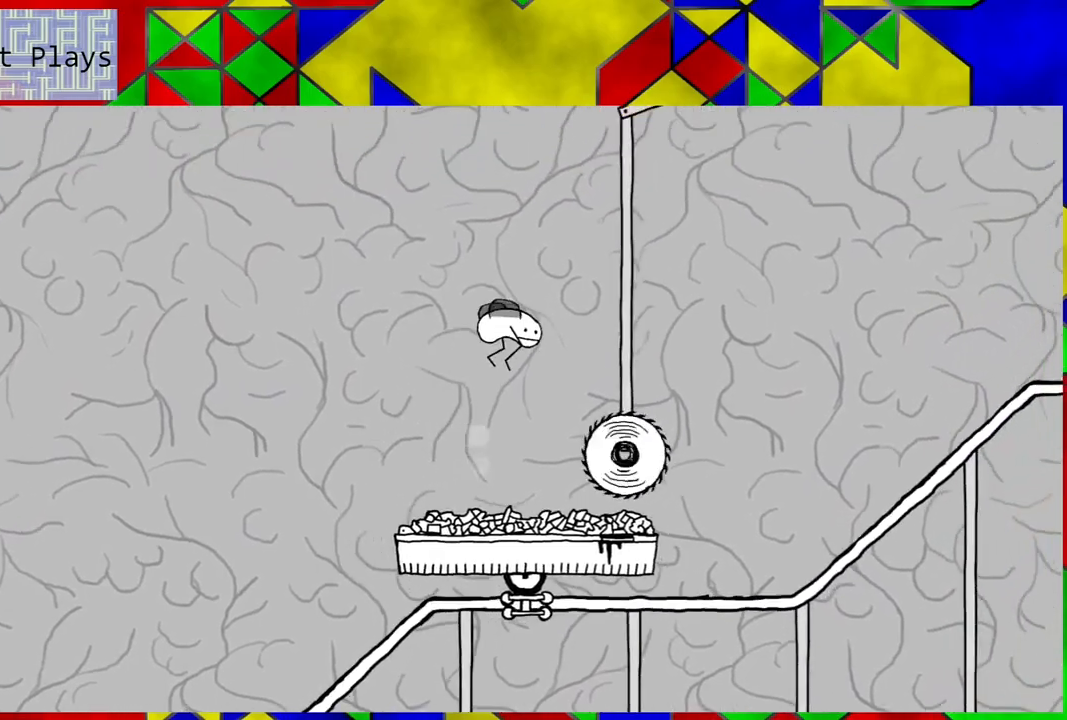
{"buttons": ["DPAD_RIGHT"], "left_stick": "center", "right_stick": "center", "events": [[483, "B", "up"]]}
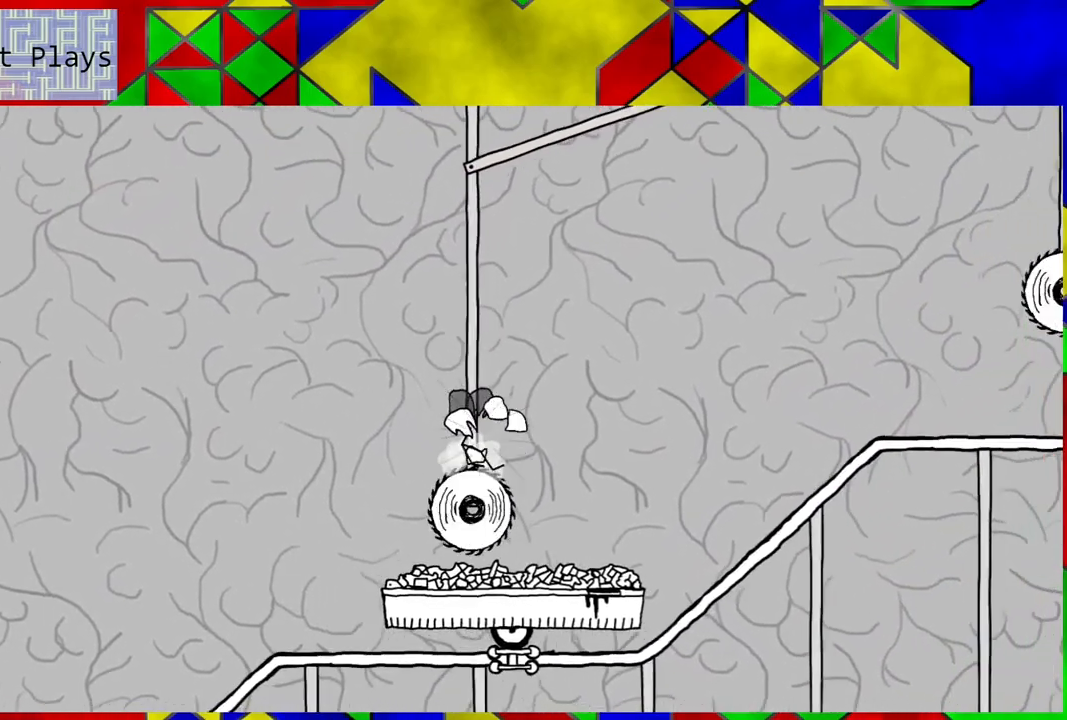
{"buttons": [], "left_stick": "center", "right_stick": "center", "events": [[100, "DPAD_RIGHT", "up"]]}
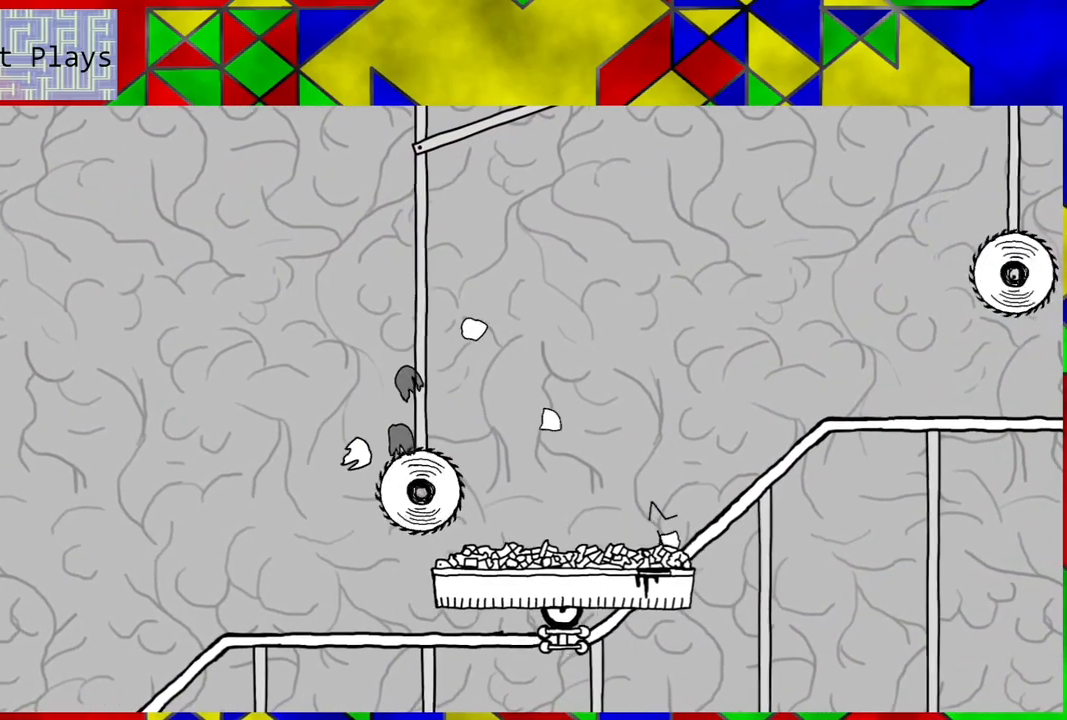
{"buttons": [], "left_stick": "center", "right_stick": "center", "events": []}
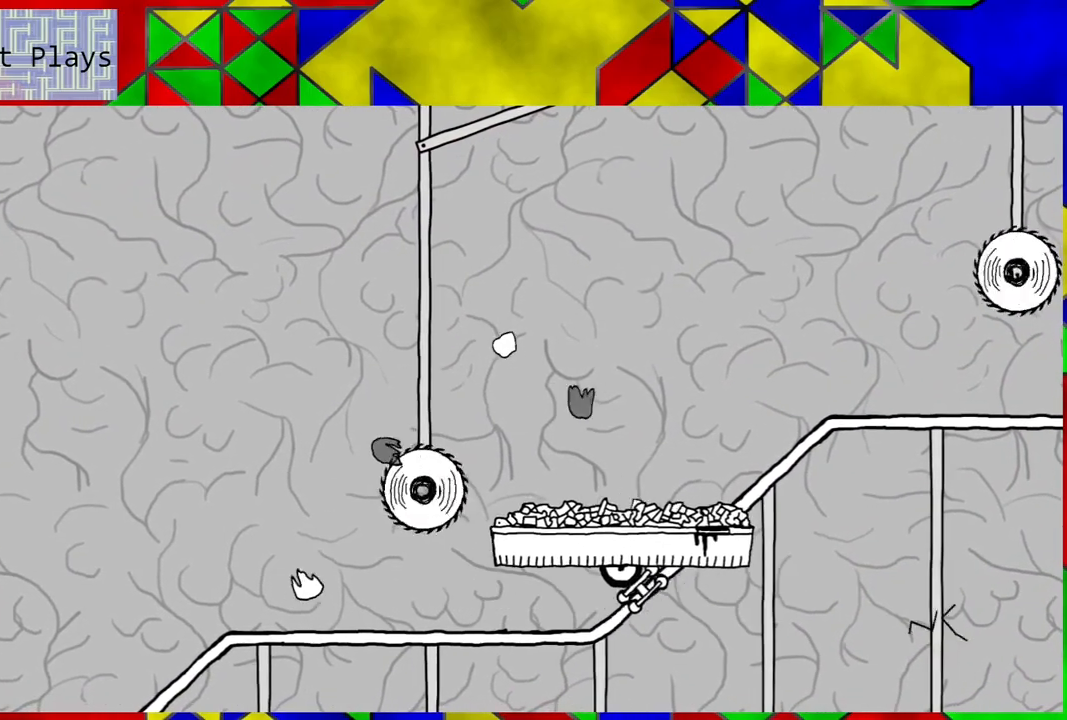
{"buttons": [], "left_stick": "center", "right_stick": "center", "events": []}
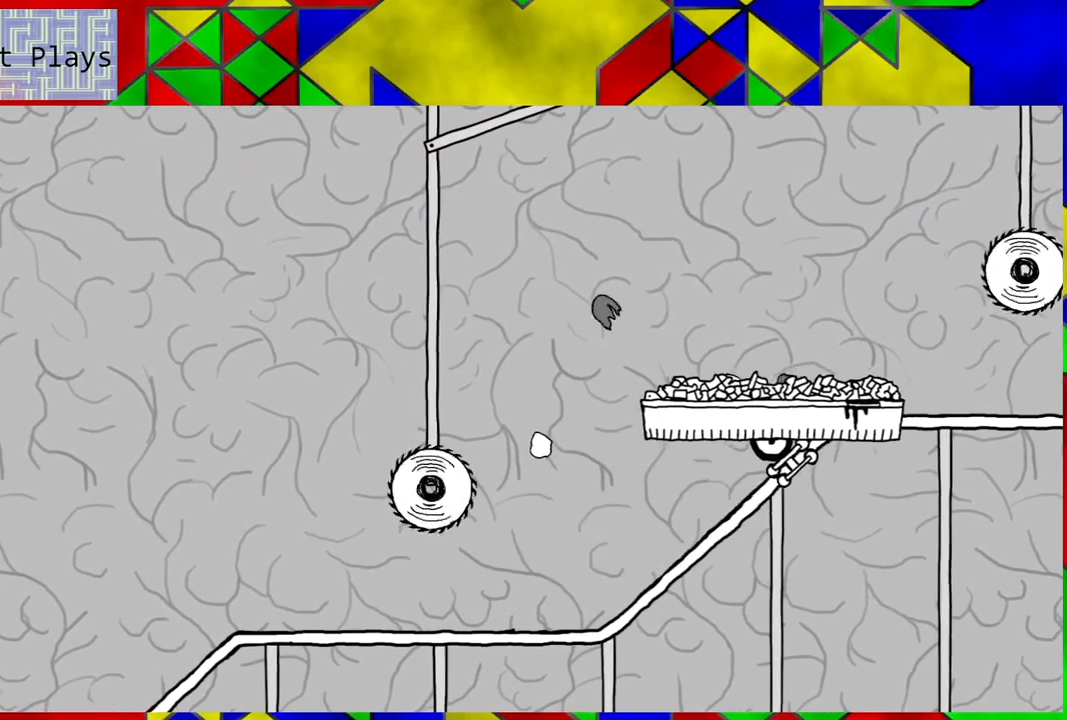
{"buttons": [], "left_stick": "center", "right_stick": "center", "events": []}
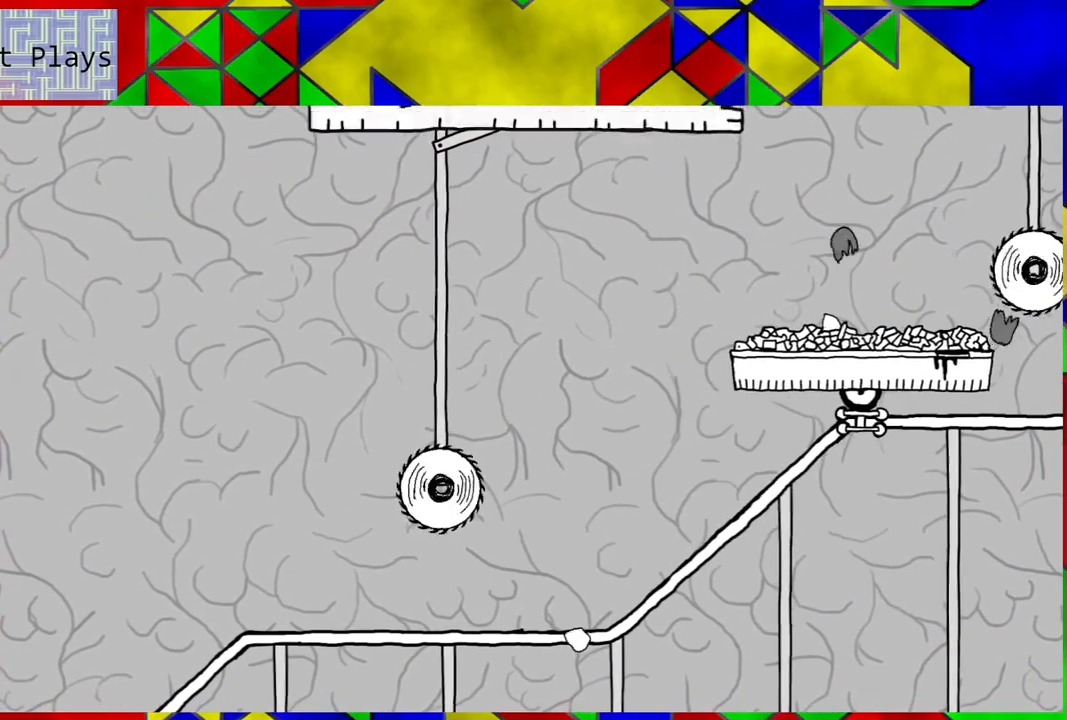
{"buttons": [], "left_stick": "center", "right_stick": "center", "events": []}
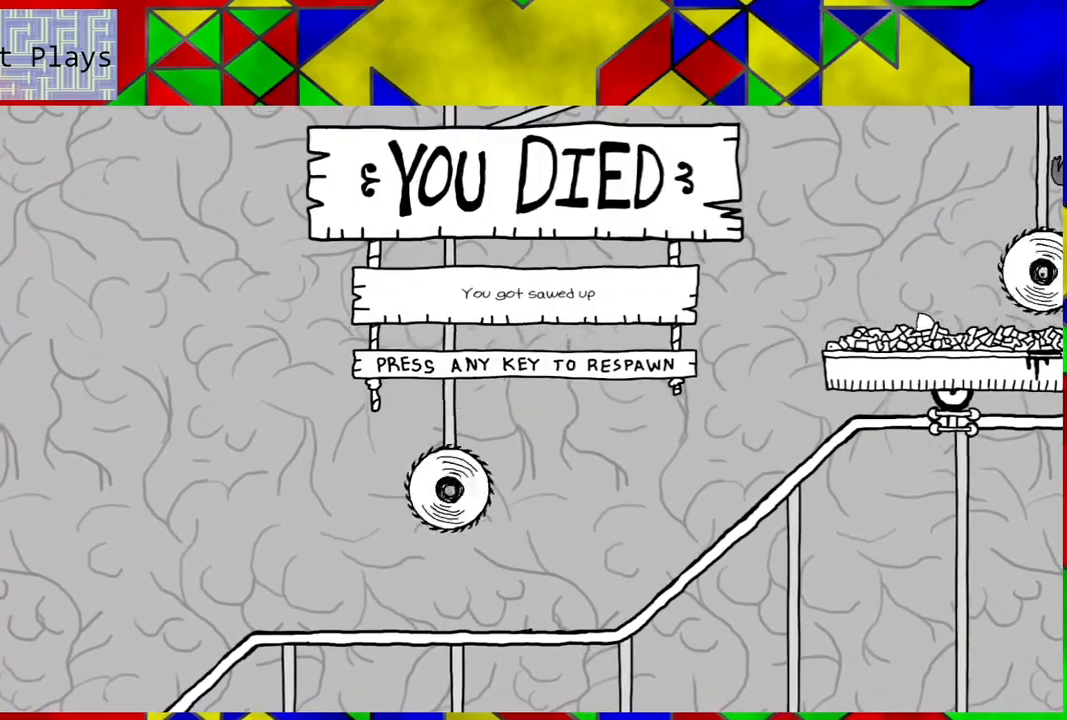
{"buttons": [], "left_stick": "center", "right_stick": "center", "events": [[217, "Y", "down"], [317, "Y", "up"]]}
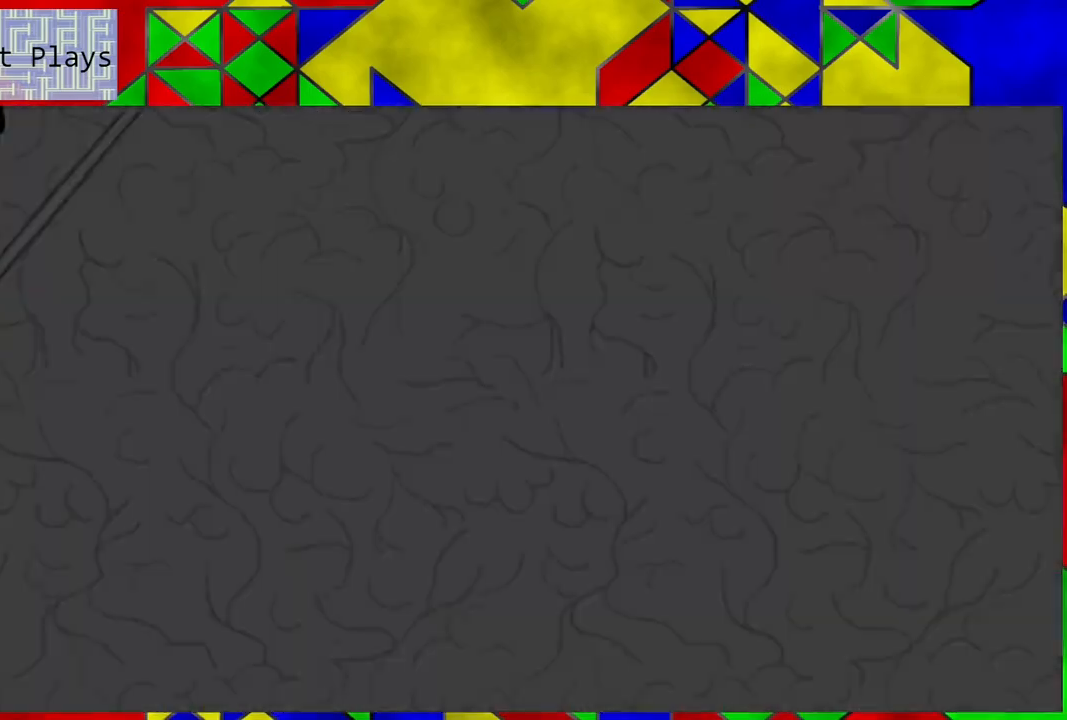
{"buttons": [], "left_stick": "center", "right_stick": "center", "events": []}
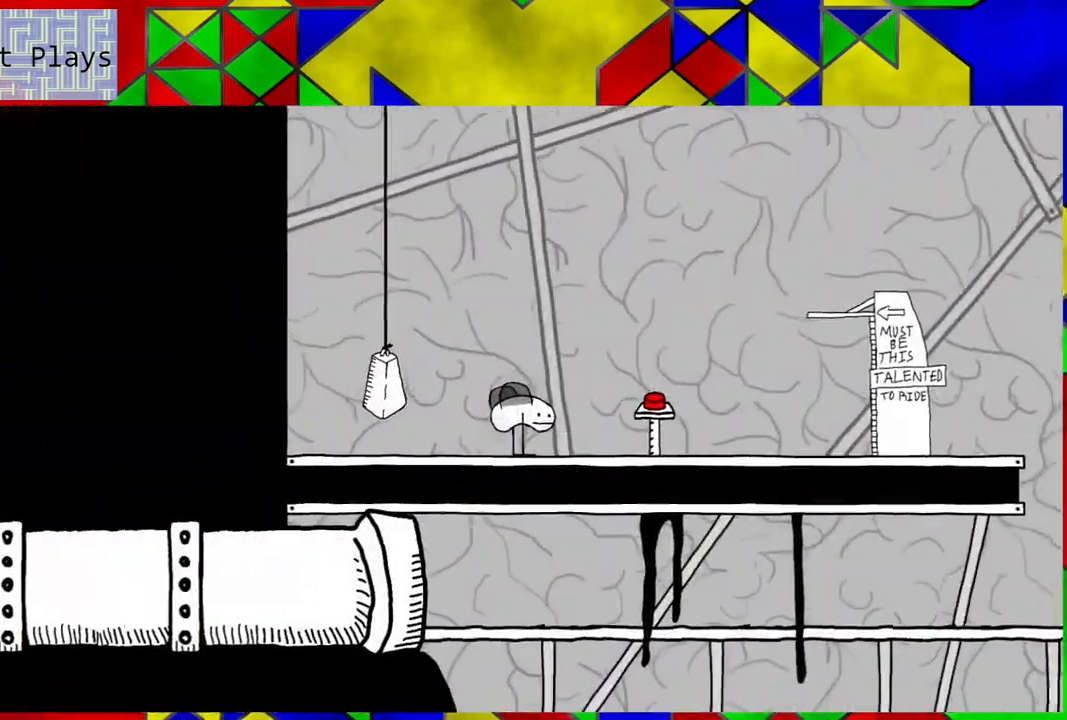
{"buttons": ["DPAD_RIGHT"], "left_stick": "center", "right_stick": "center", "events": [[167, "DPAD_RIGHT", "down"]]}
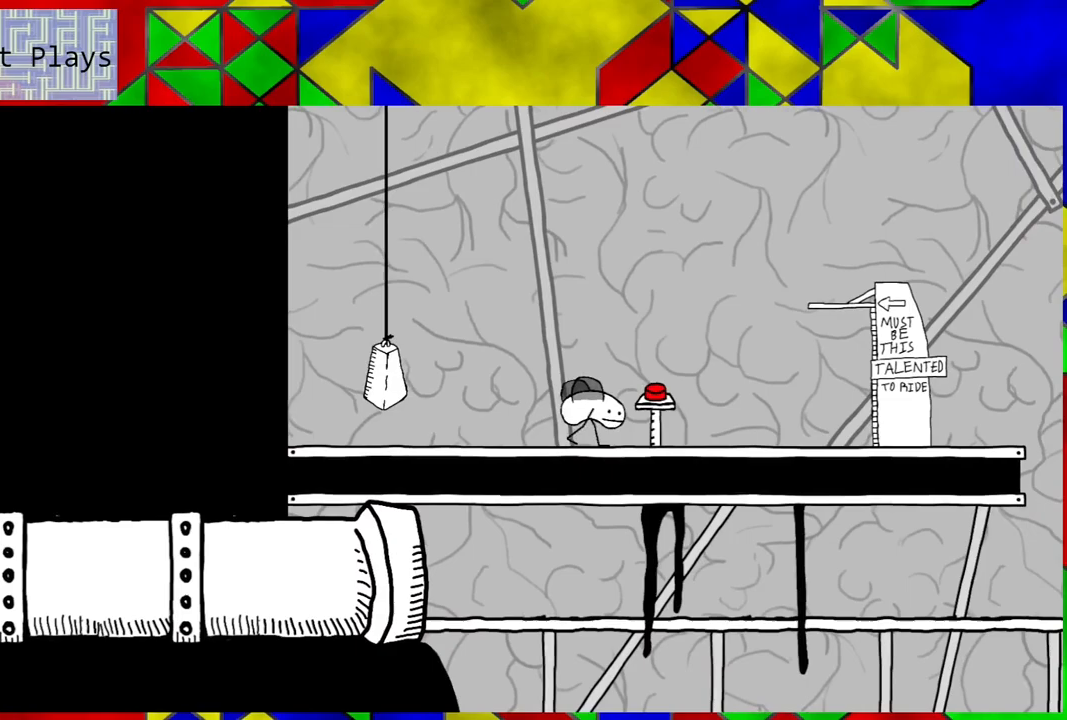
{"buttons": [], "left_stick": "center", "right_stick": "center", "events": [[117, "DPAD_RIGHT", "up"]]}
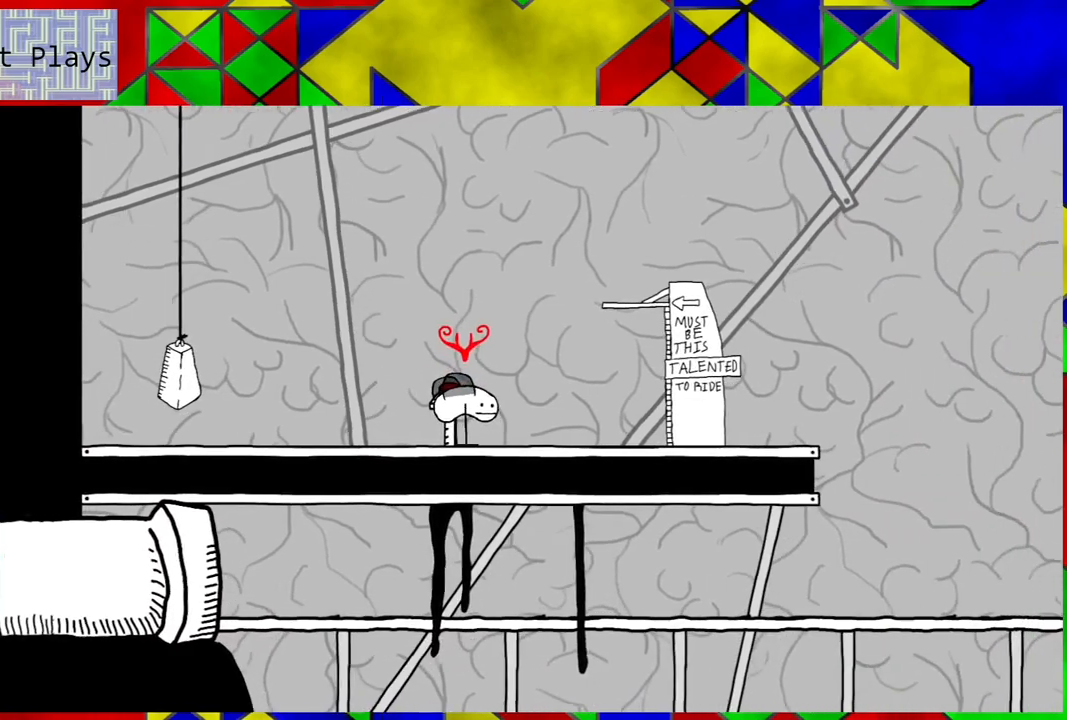
{"buttons": ["DPAD_RIGHT"], "left_stick": "center", "right_stick": "center", "events": [[283, "Y", "down"], [417, "Y", "up"], [467, "DPAD_RIGHT", "down"]]}
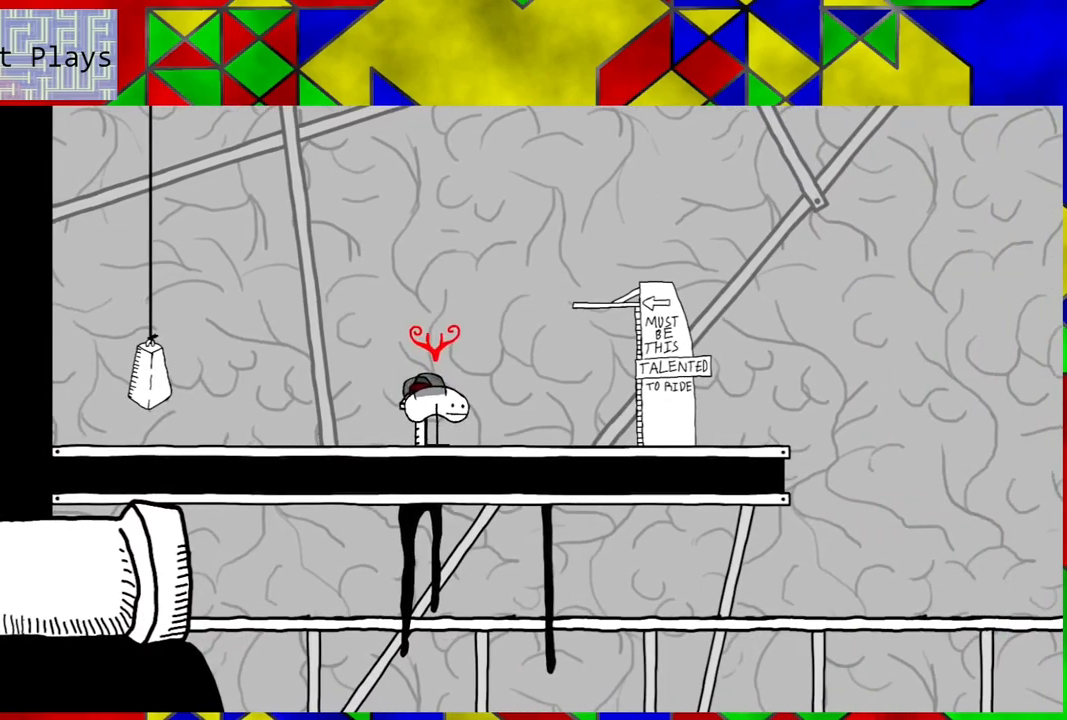
{"buttons": ["DPAD_RIGHT"], "left_stick": "center", "right_stick": "center", "events": []}